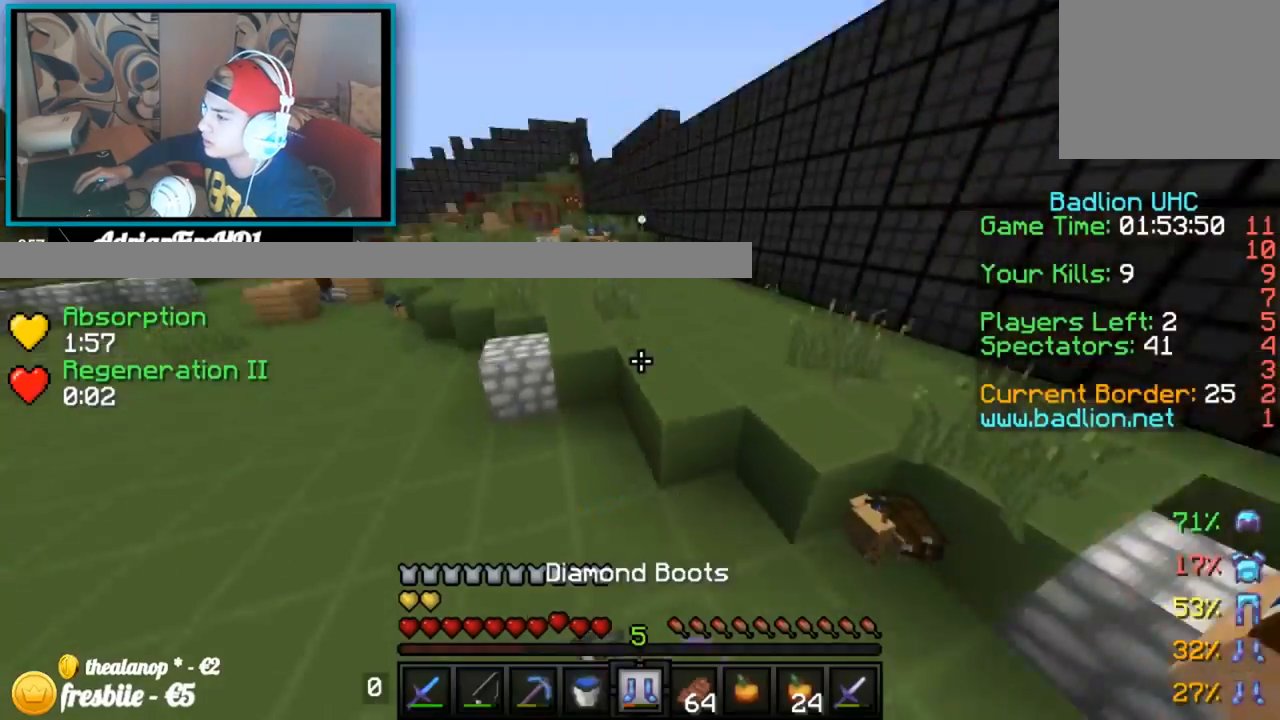
Gameplay with keyboard; each line is a JSON object with the keys held at the frame after it. "events" lists presses ("down") and releases ("up") of "down", "left", "right" and "up" between this image and that frame as [ms after this image, input, new state], when the widget could be followed in between. No other keys are recorded. Mouse input is not recorded.
{"keys": ["up"], "events": []}
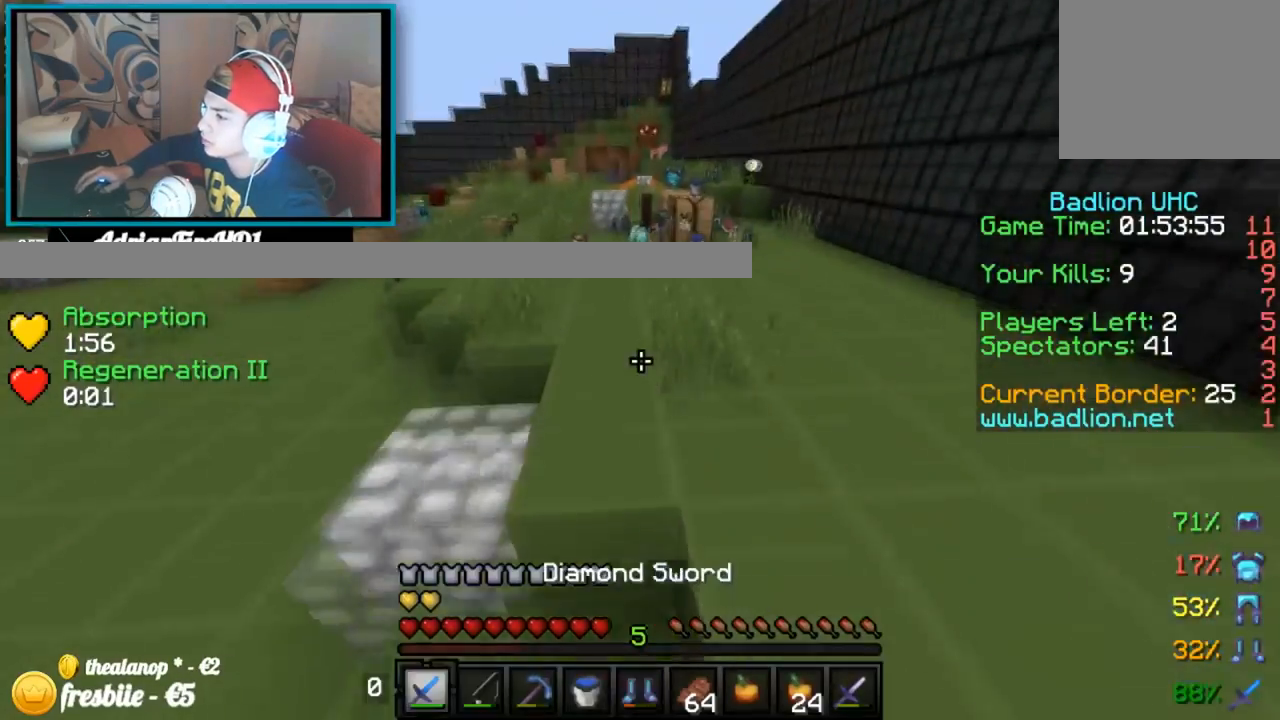
{"keys": ["up"], "events": [[34, "right", "down"], [484, "right", "up"]]}
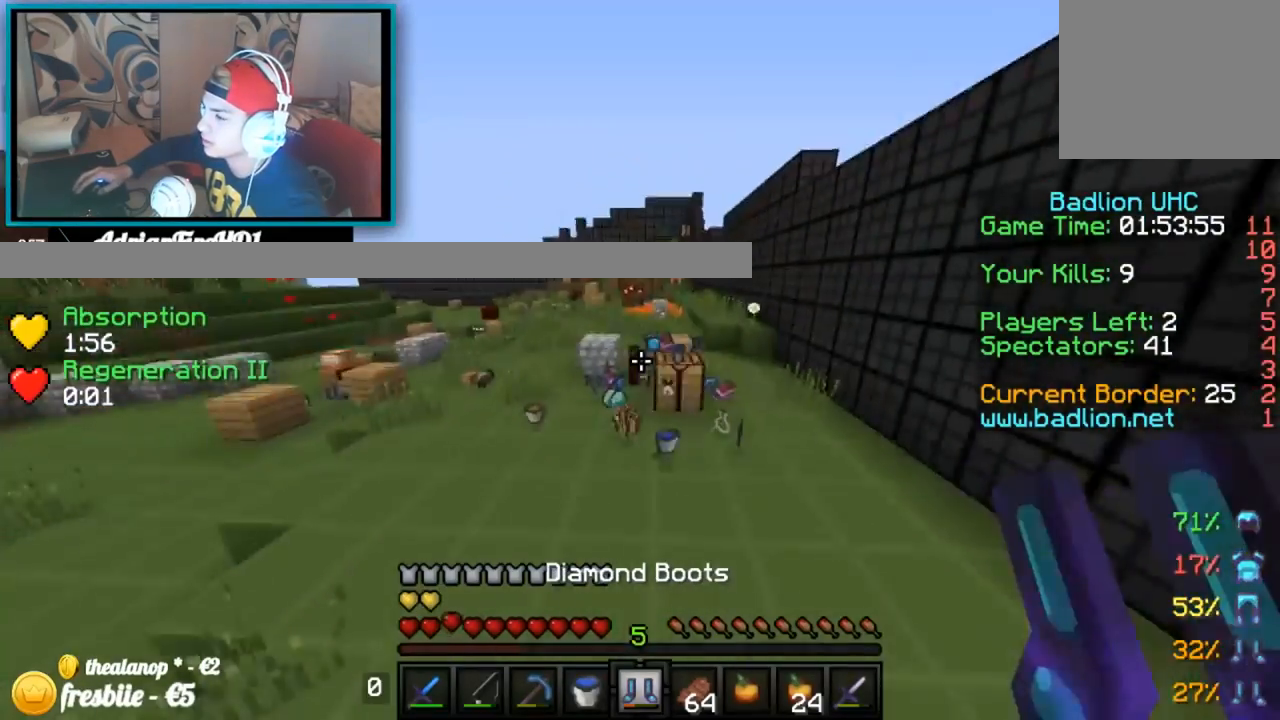
{"keys": ["right", "up"], "events": [[183, "right", "down"]]}
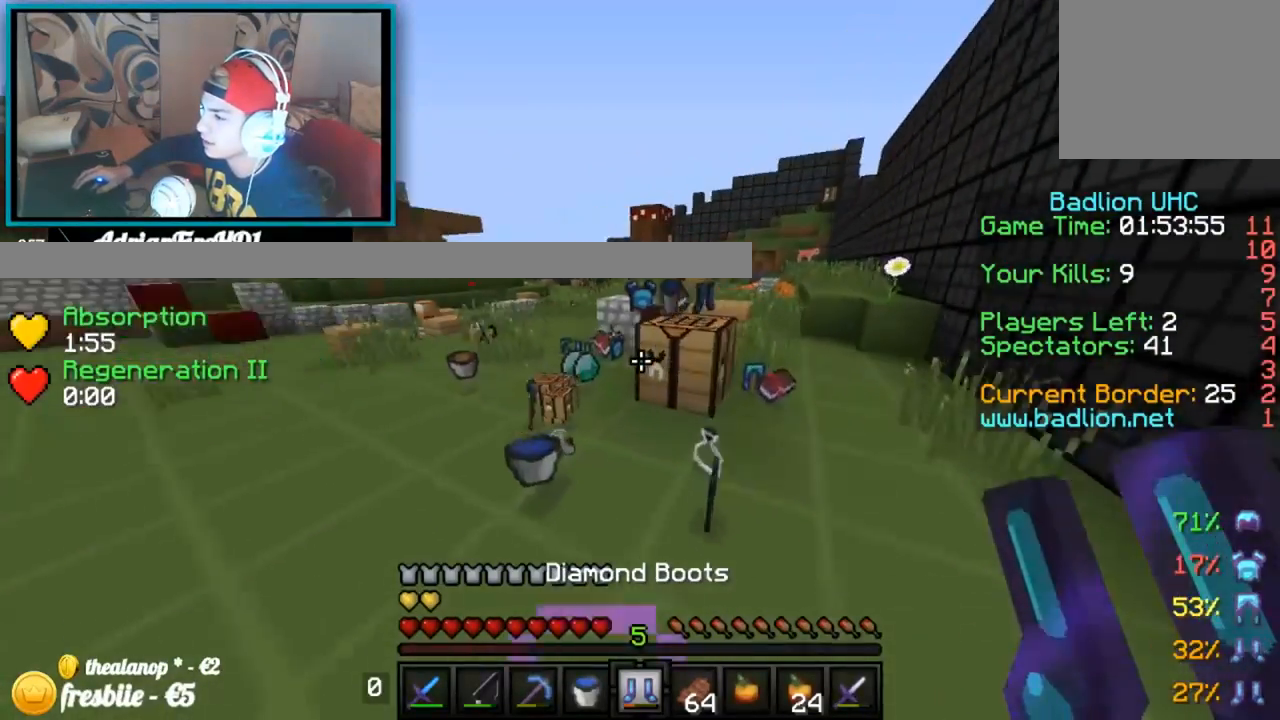
{"keys": ["right", "up"], "events": []}
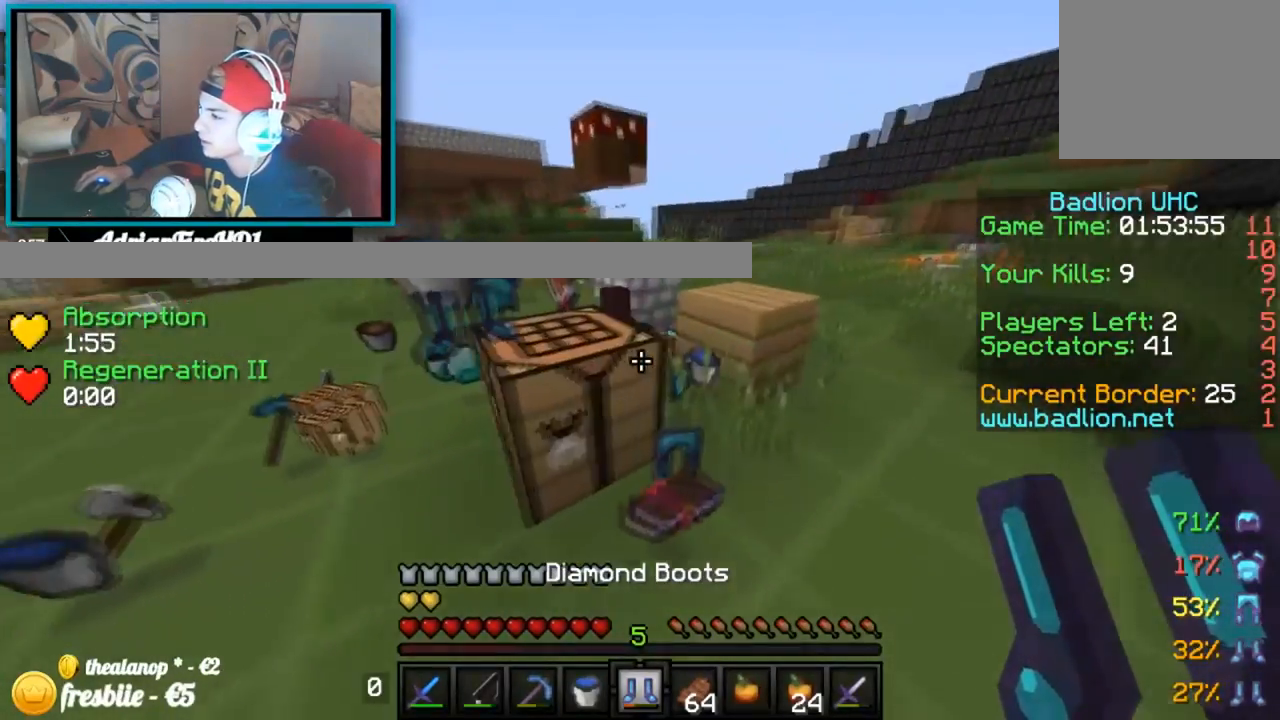
{"keys": [], "events": [[250, "right", "up"], [334, "up", "up"]]}
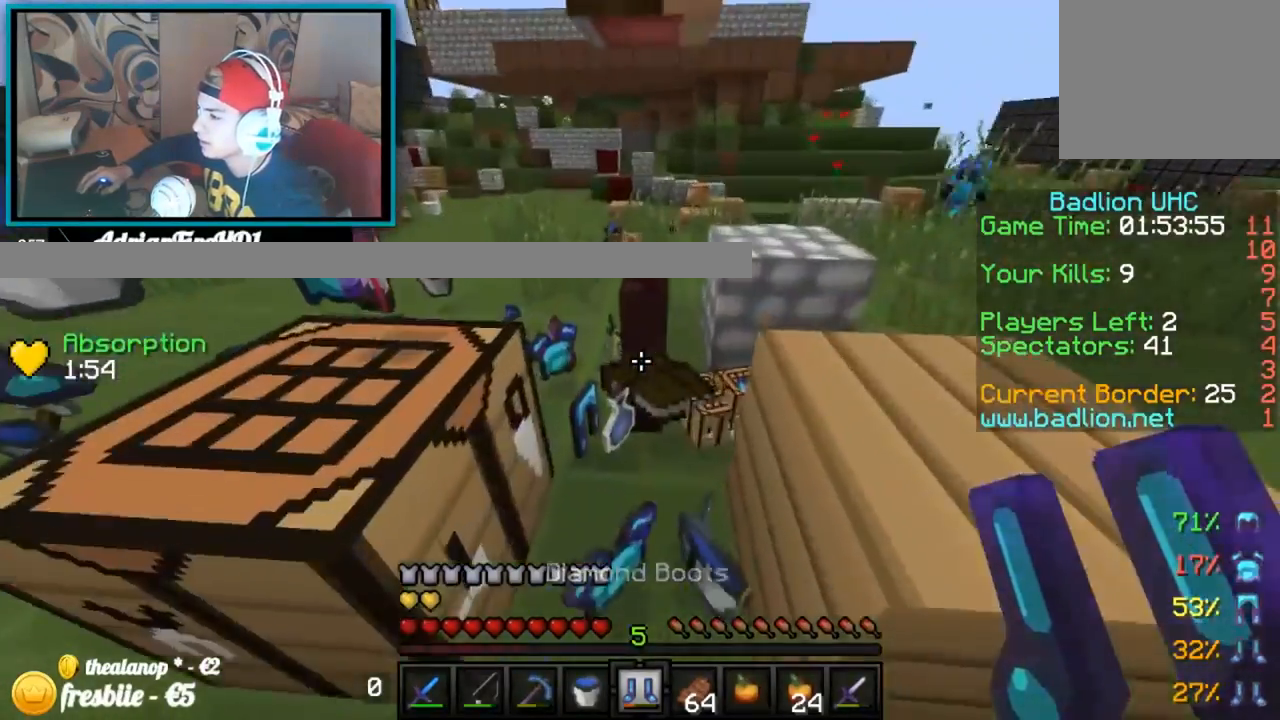
{"keys": [], "events": []}
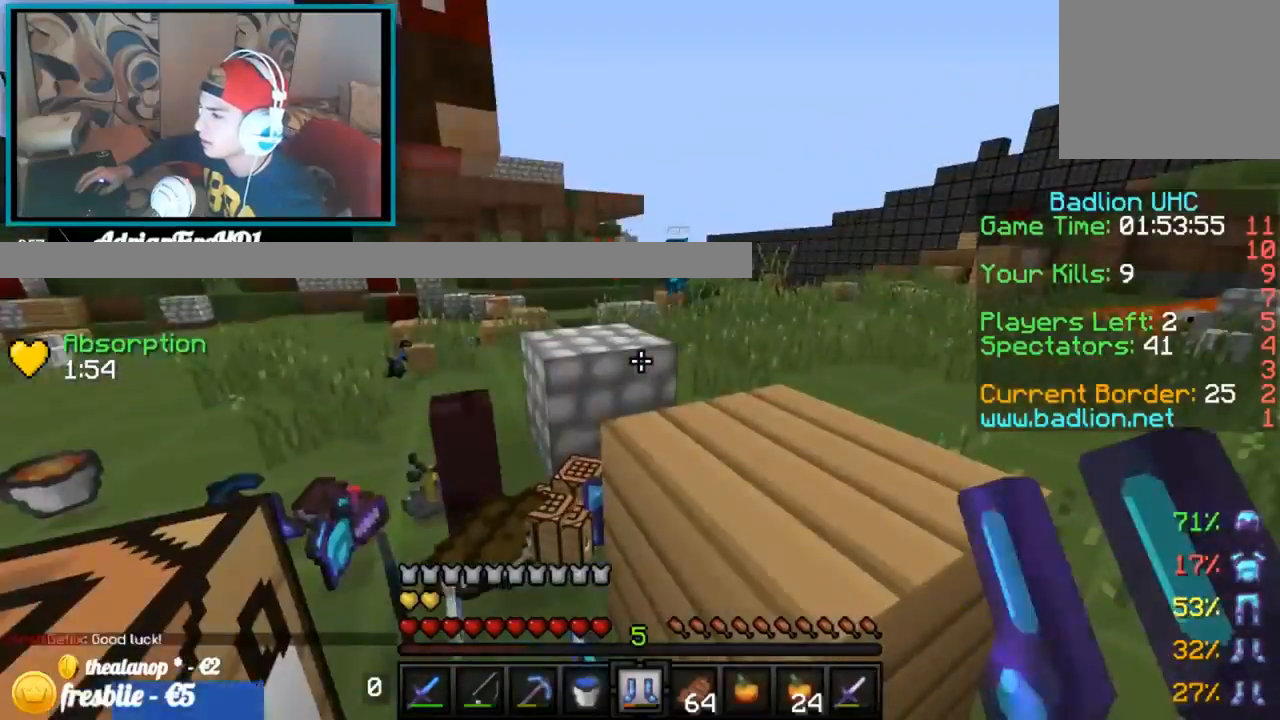
{"keys": ["down"], "events": [[133, "down", "down"]]}
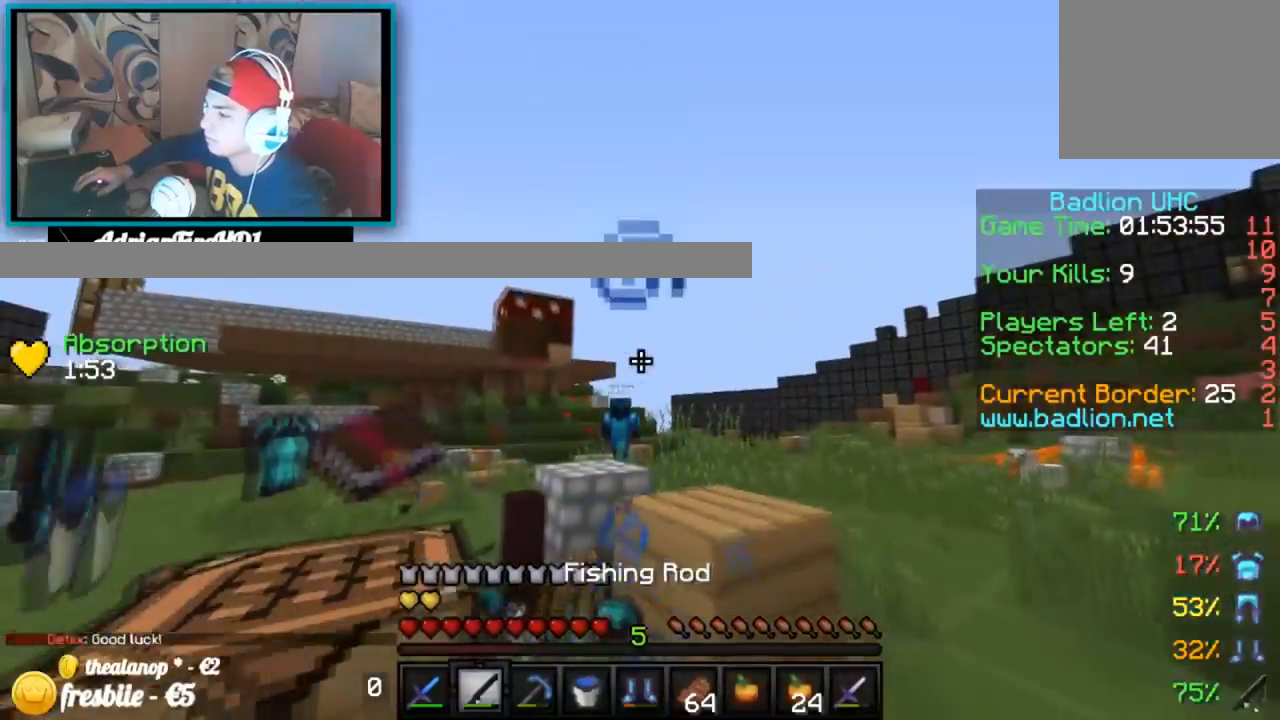
{"keys": ["down", "left"], "events": [[334, "left", "down"]]}
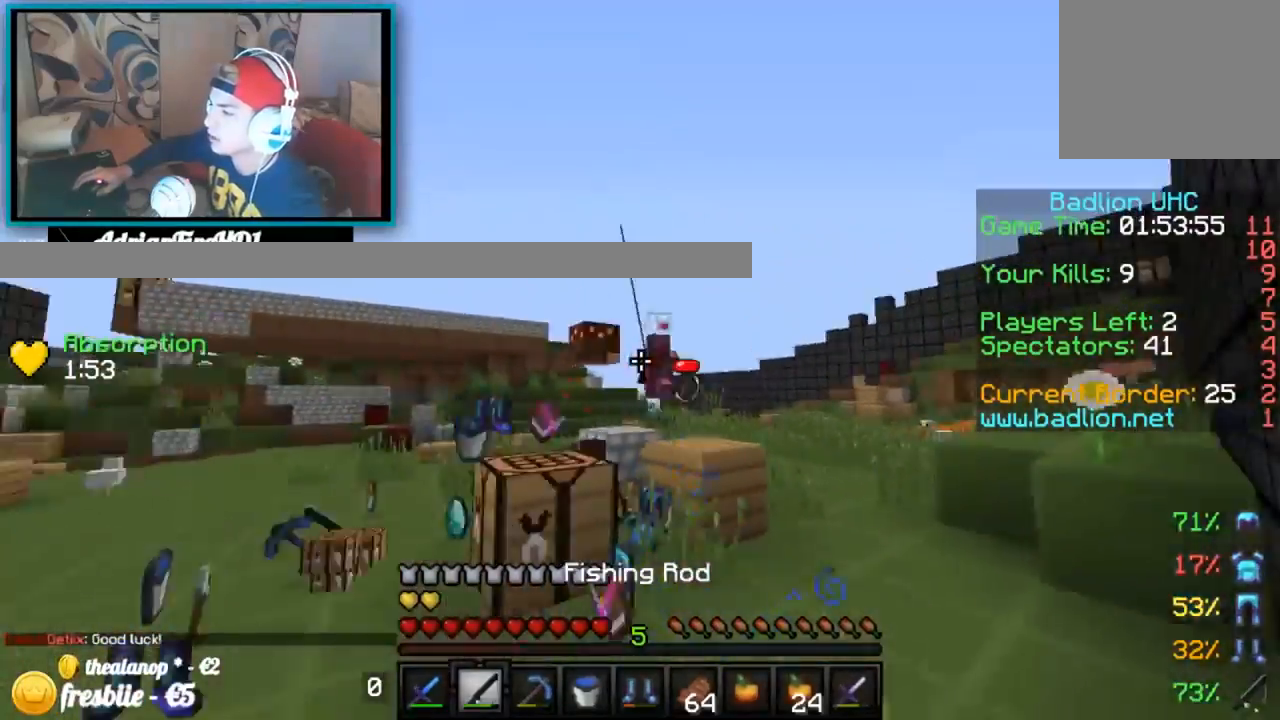
{"keys": ["up"], "events": [[33, "down", "up"], [100, "up", "down"], [417, "left", "up"]]}
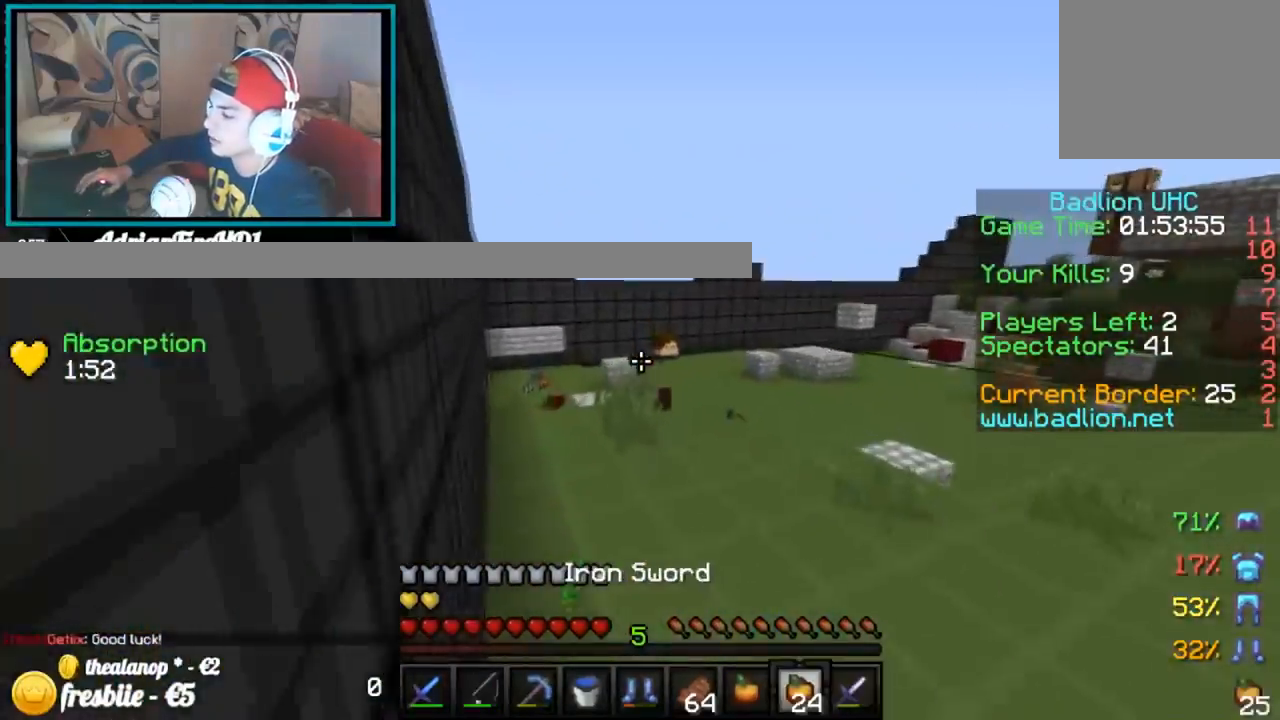
{"keys": ["right", "up"], "events": [[284, "left", "down"], [418, "right", "down"], [434, "left", "up"]]}
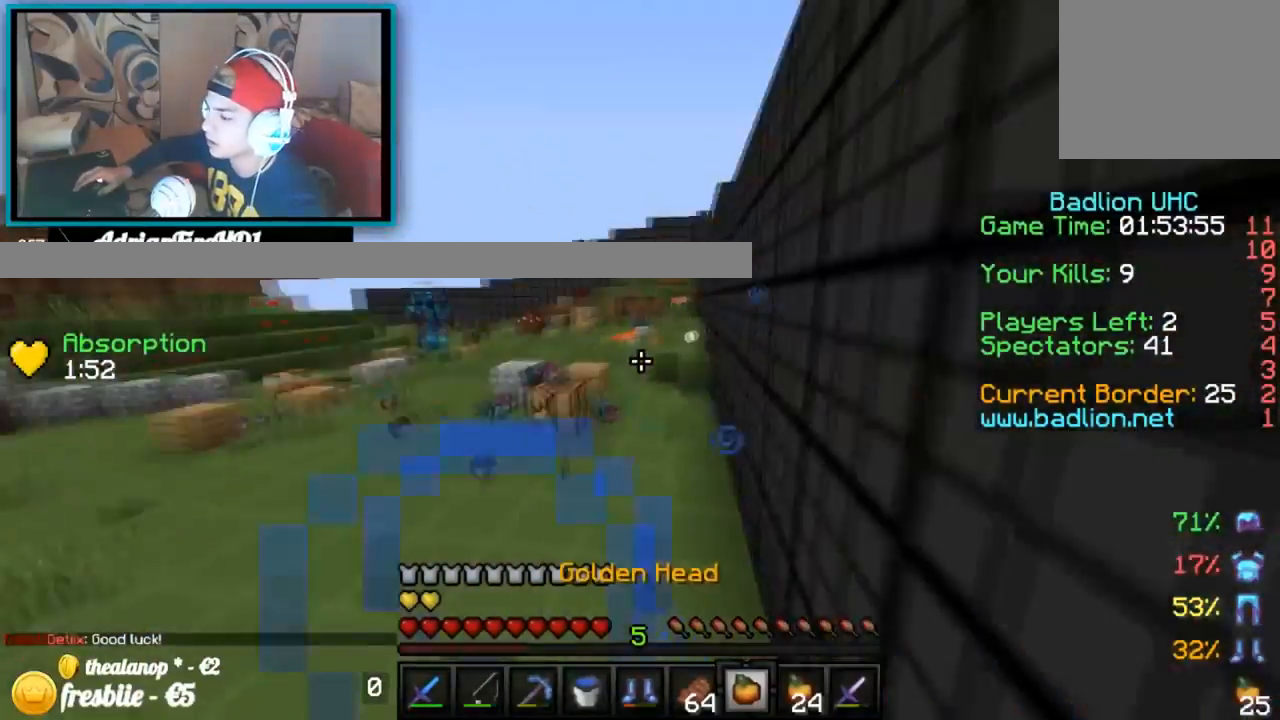
{"keys": ["right", "up"], "events": []}
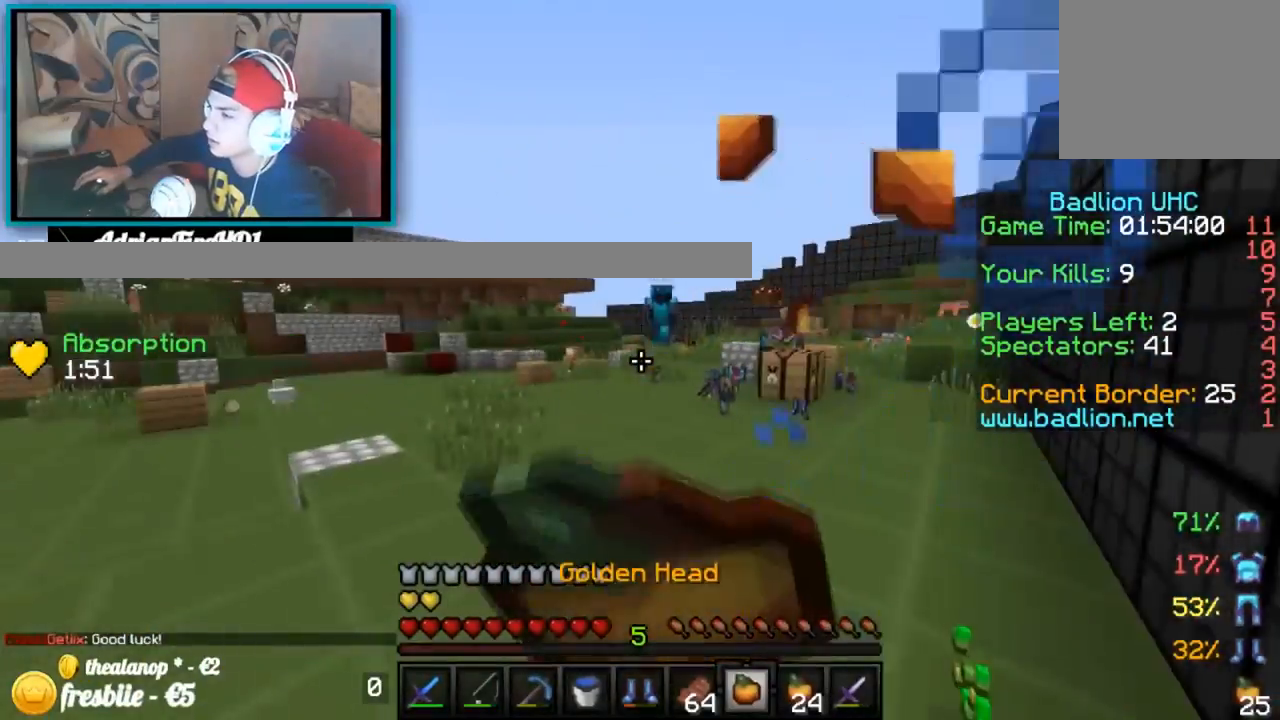
{"keys": ["right", "up"], "events": []}
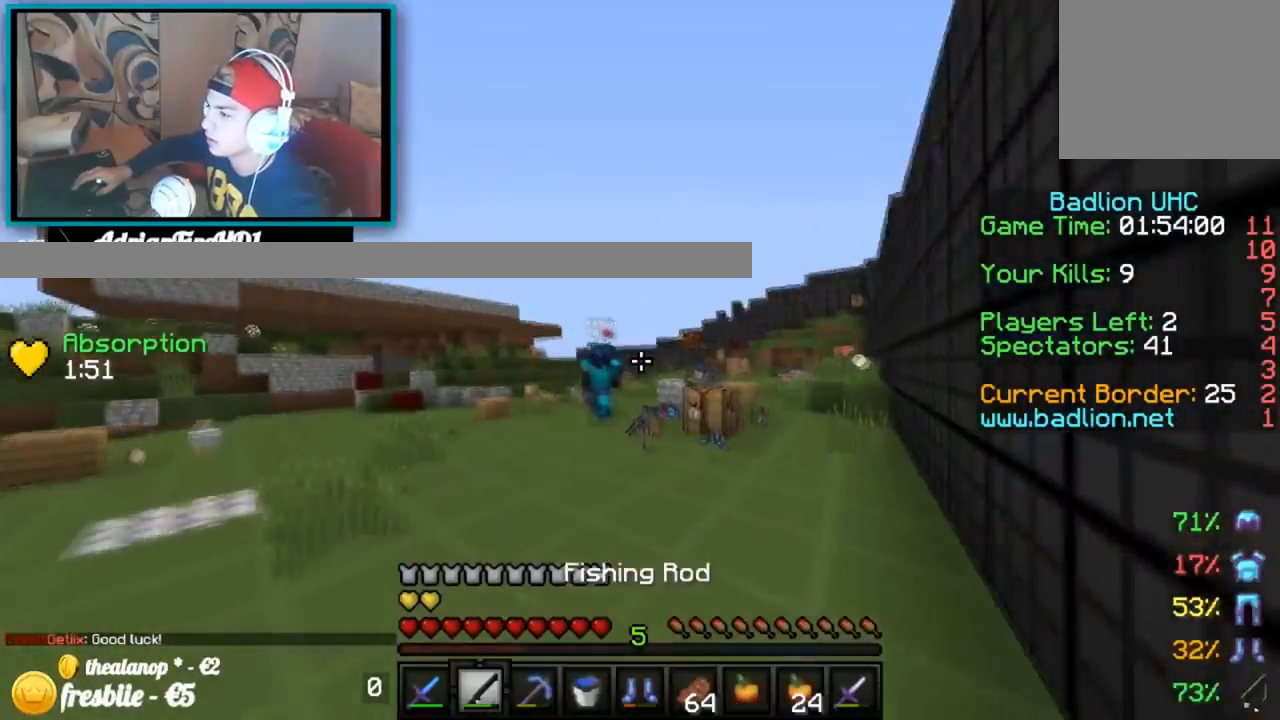
{"keys": ["up"], "events": [[183, "right", "up"]]}
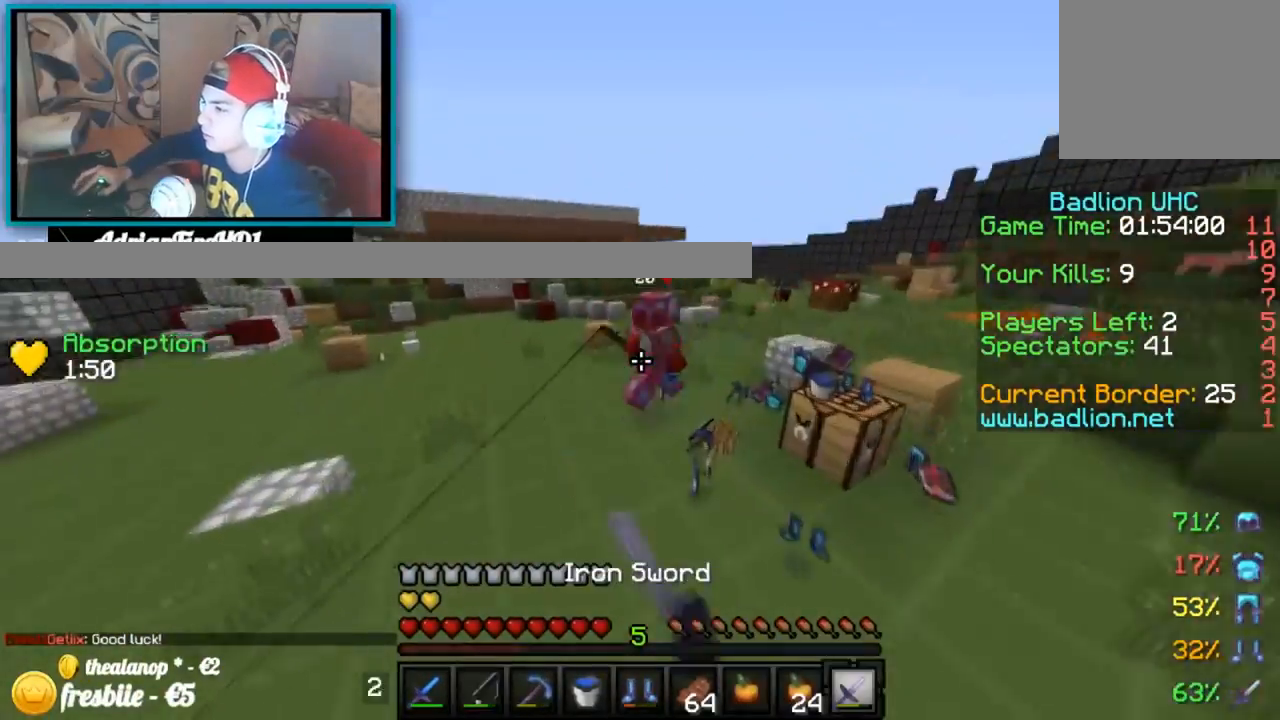
{"keys": ["up"], "events": []}
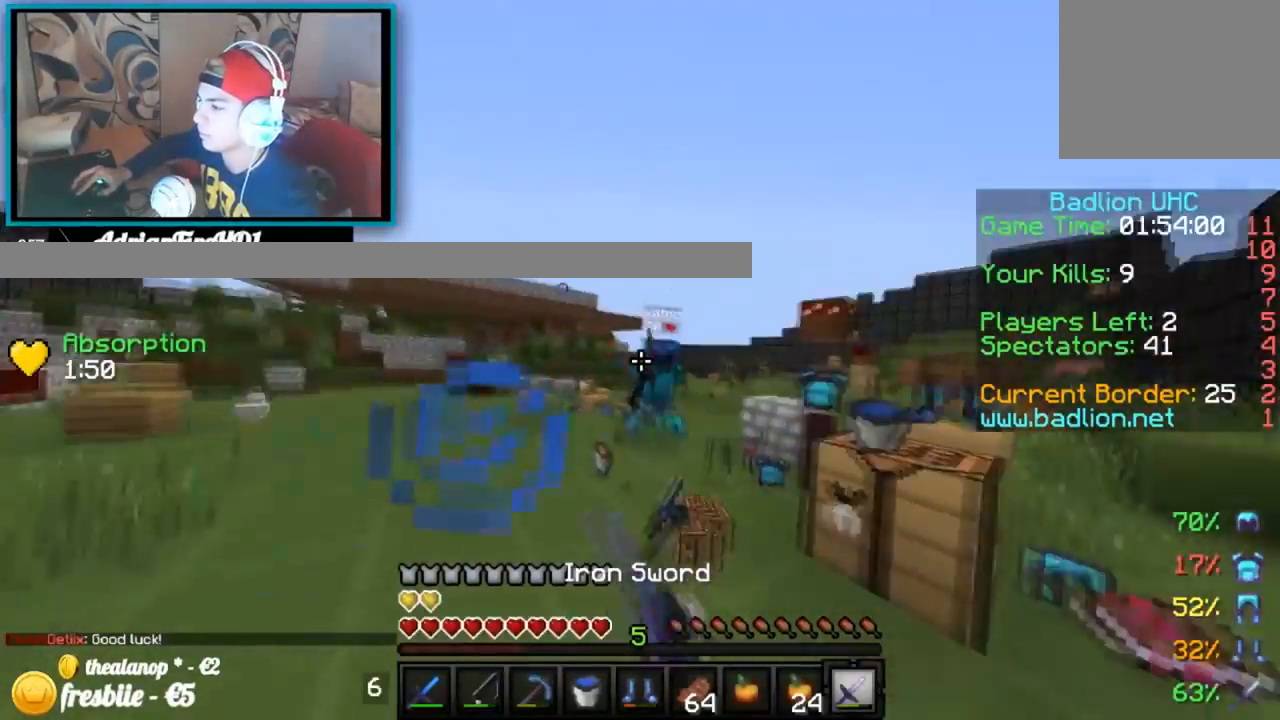
{"keys": ["up"], "events": [[133, "right", "down"], [384, "right", "up"]]}
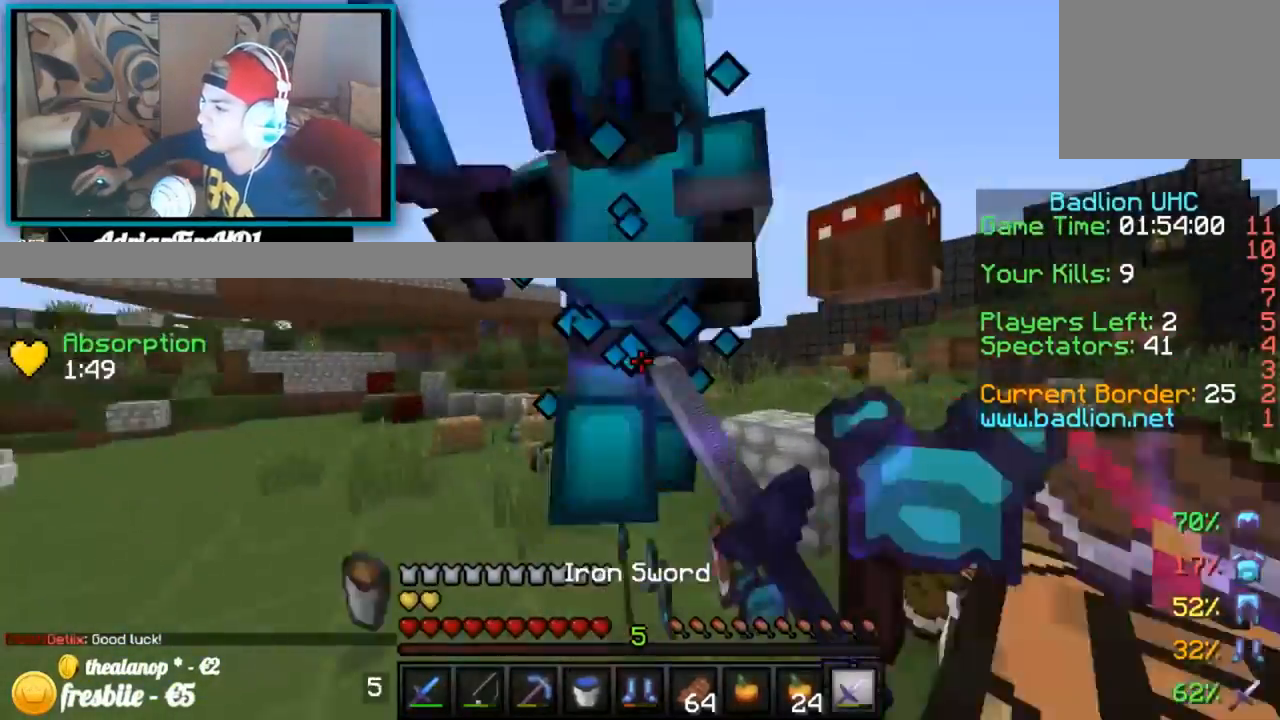
{"keys": ["up"], "events": [[17, "right", "down"], [334, "right", "up"]]}
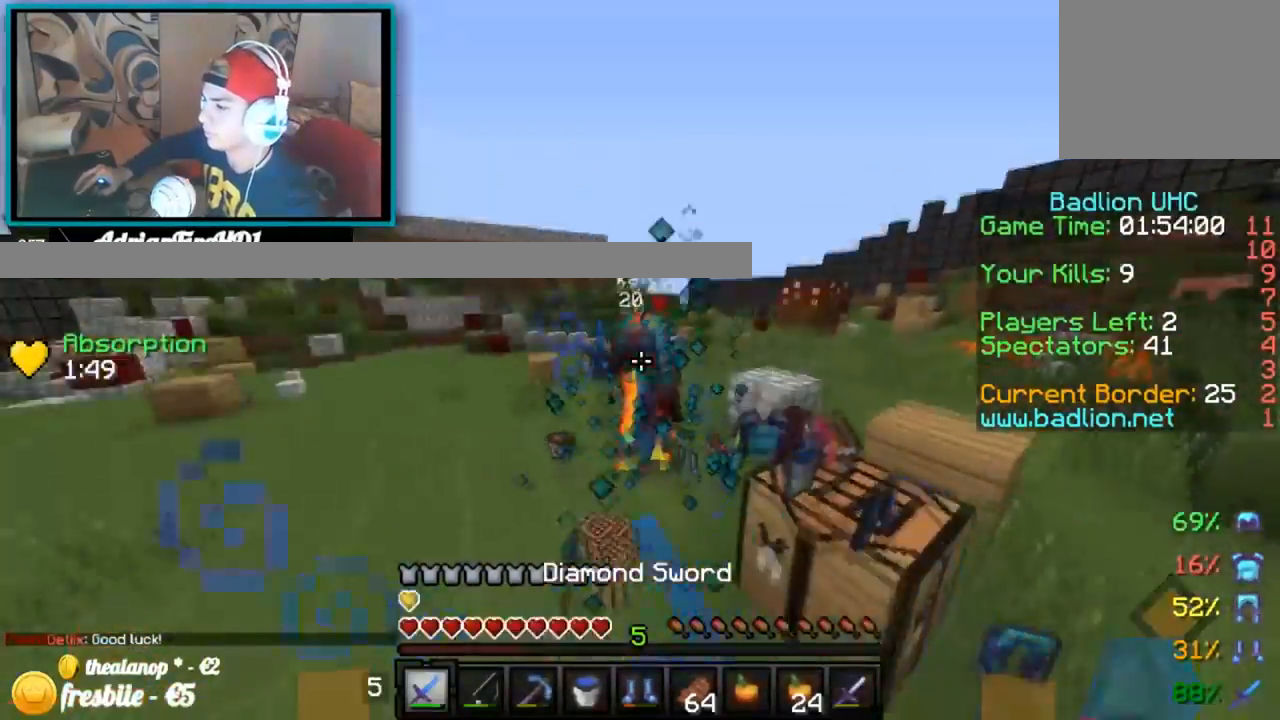
{"keys": ["up"], "events": [[150, "right", "down"], [317, "right", "up"]]}
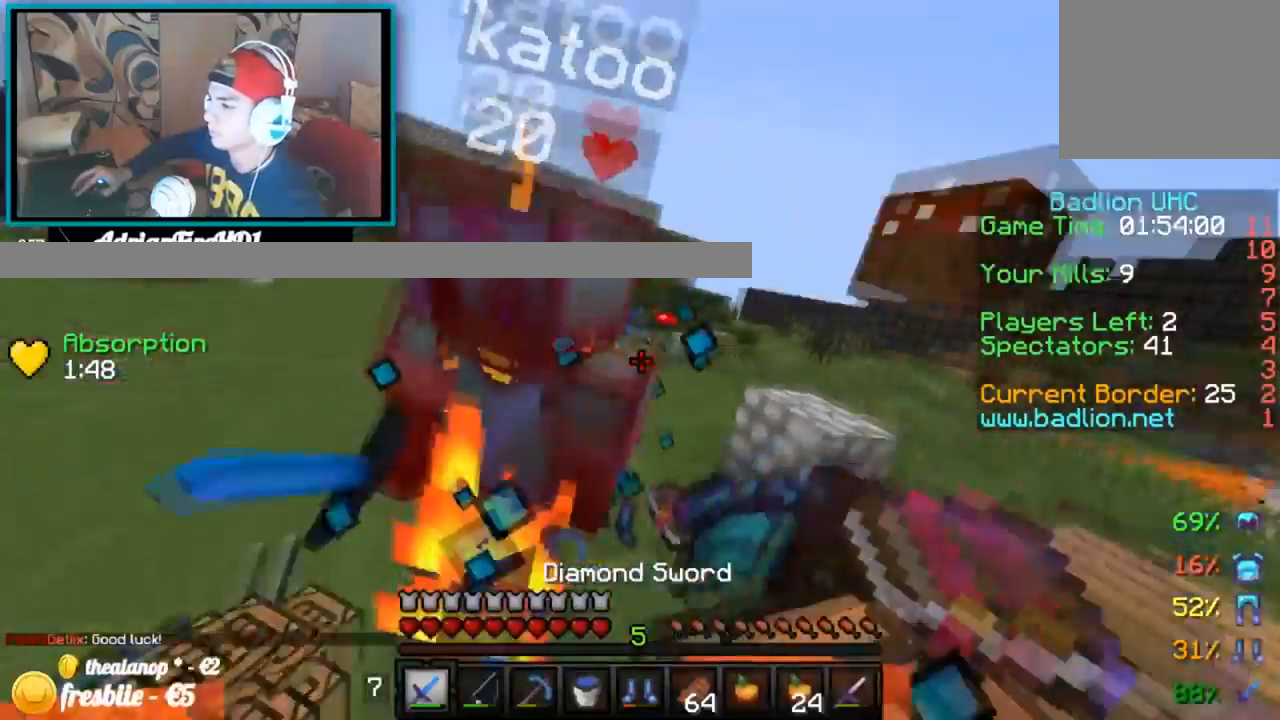
{"keys": ["up"], "events": [[117, "right", "down"], [217, "right", "up"], [367, "right", "down"], [418, "right", "up"]]}
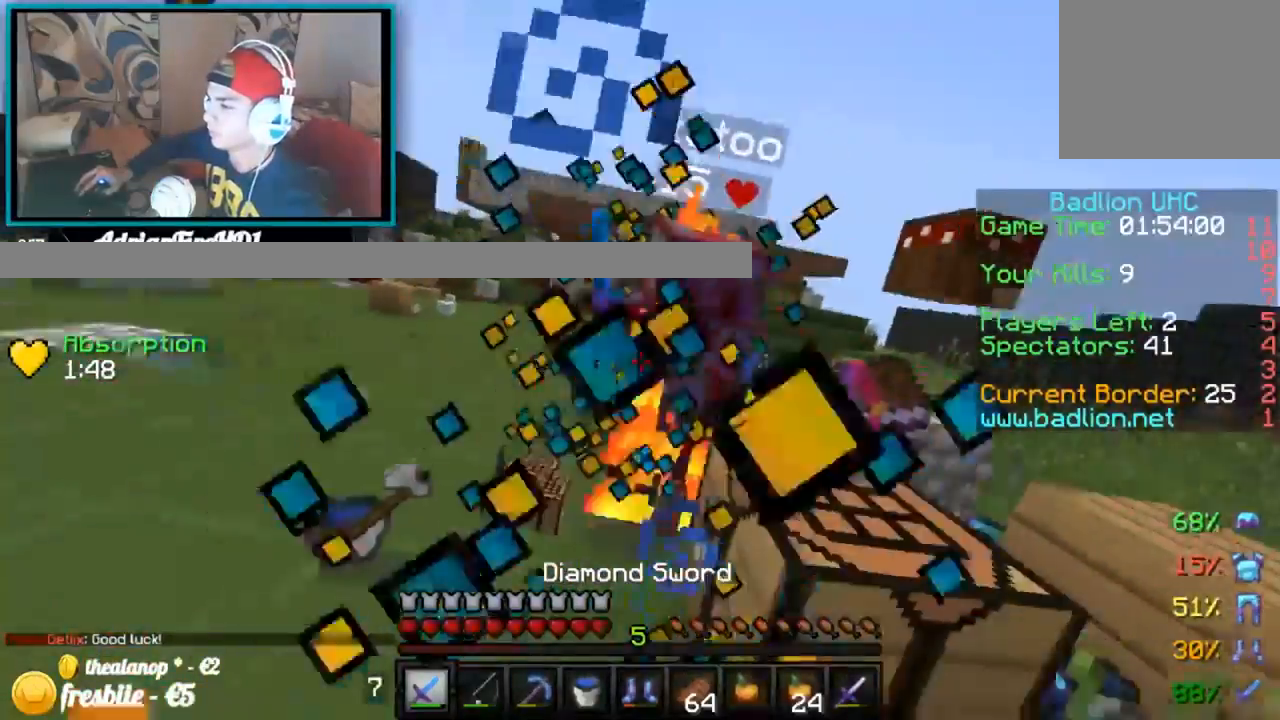
{"keys": ["right", "up"], "events": [[434, "right", "down"]]}